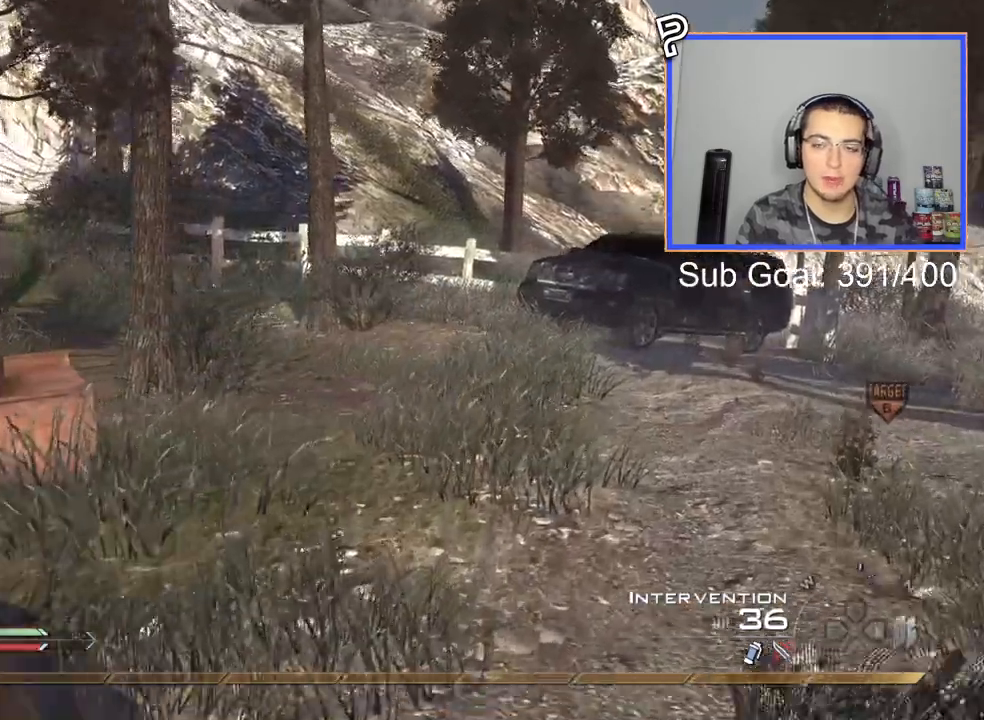
Gameplay with a controller (PlayStation layout); each line is a JSON object with the inputs held at the frame after it. "events" lists button and stick changes between this image and that frame as [ms after this image, input, new state], when the widget could be followed in between.
{"buttons": ["TRIANGLE"], "left_stick": "up", "right_stick": "center", "events": [[33, "right_stick", "center"], [267, "TRIANGLE", "down"], [350, "TRIANGLE", "up"], [417, "TRIANGLE", "down"]]}
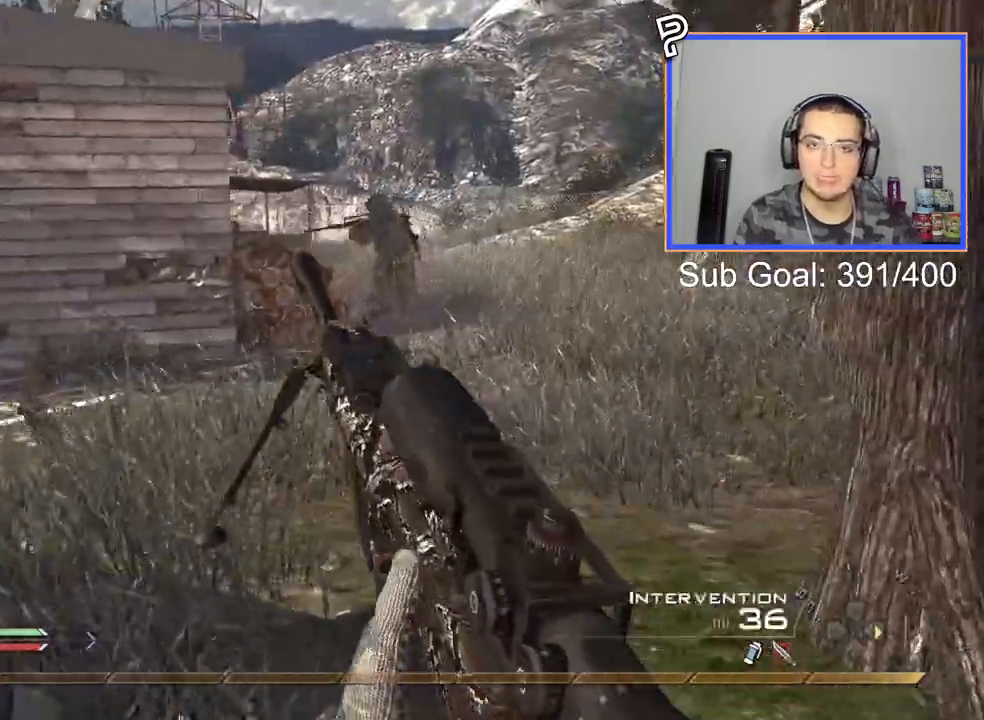
{"buttons": [], "left_stick": "up", "right_stick": "center", "events": [[34, "L3", "down"], [34, "TRIANGLE", "up"], [234, "L3", "up"]]}
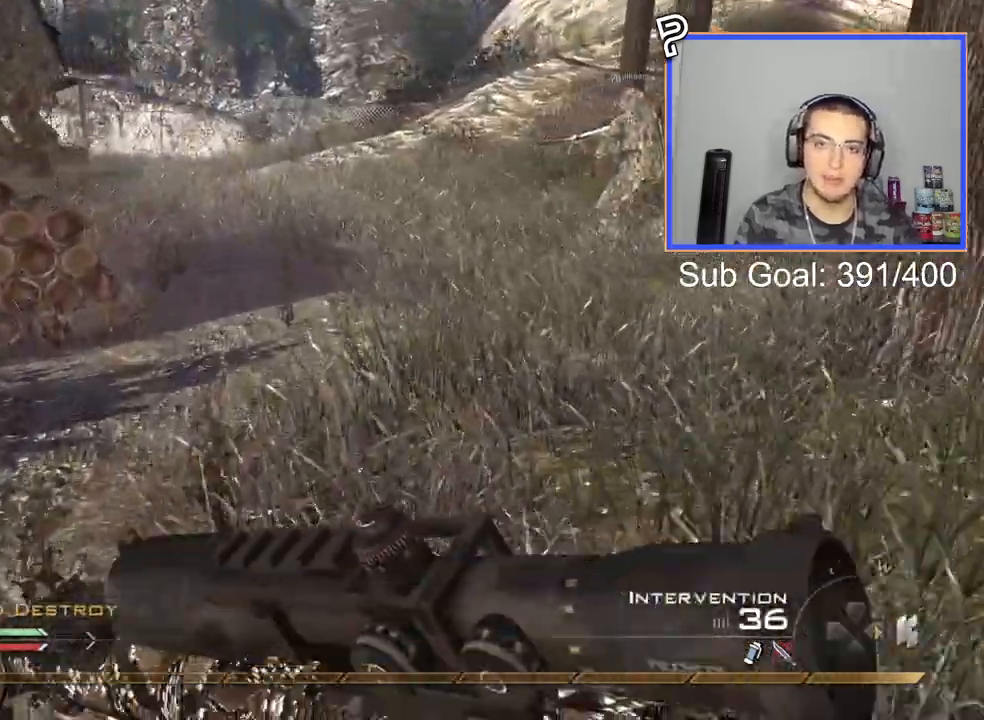
{"buttons": ["TRIANGLE", "R1"], "left_stick": "up", "right_stick": "center", "events": [[66, "CROSS", "down"], [183, "CROSS", "up"], [367, "R1", "down"], [433, "TRIANGLE", "down"]]}
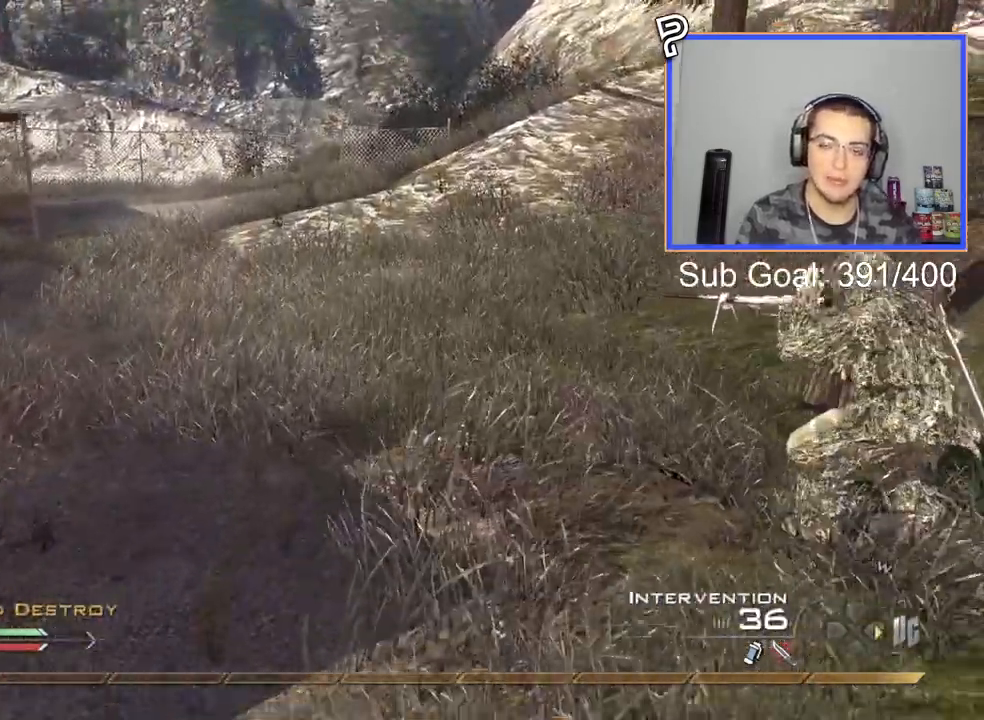
{"buttons": ["L3"], "left_stick": "up-left", "right_stick": "center"}
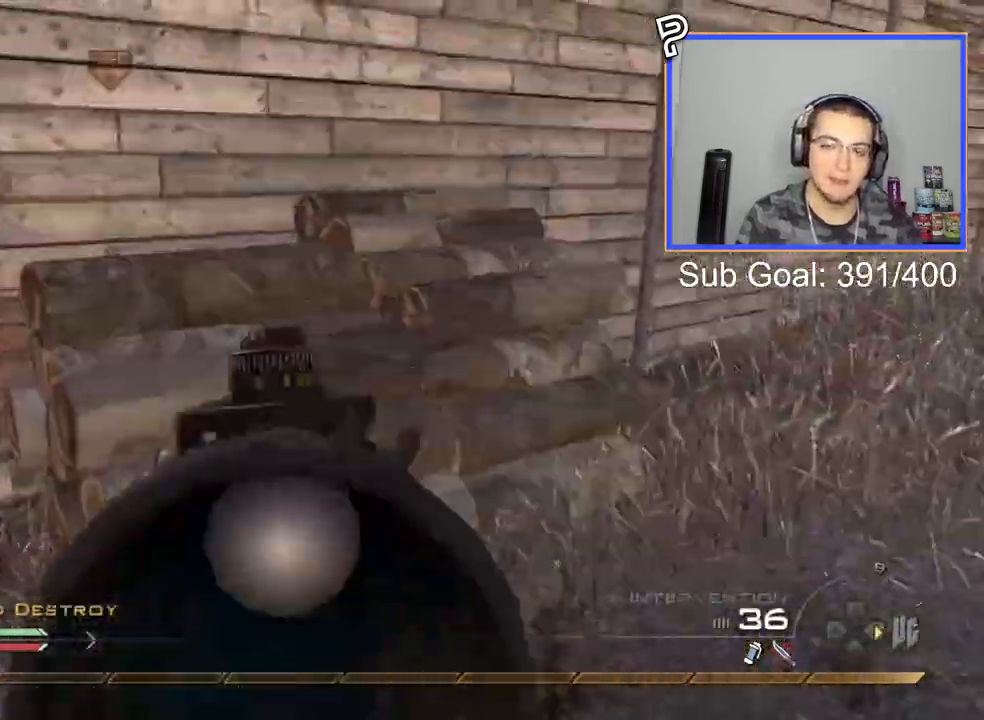
{"buttons": [], "left_stick": "down-right", "right_stick": "center", "events": [[83, "CROSS", "down"], [116, "L3", "up"], [183, "left_stick", "center"], [200, "CROSS", "up"], [367, "left_stick", "down-right"]]}
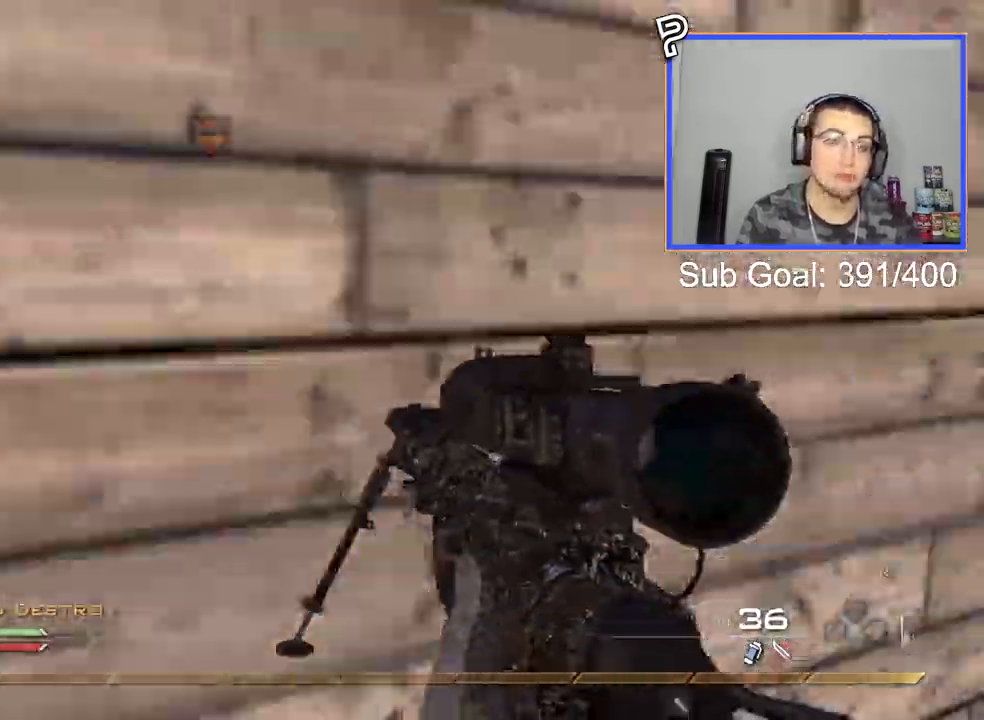
{"buttons": ["CROSS"], "left_stick": "down-right", "right_stick": "center", "events": [[67, "CROSS", "down"], [217, "CROSS", "up"], [267, "CROSS", "down"]]}